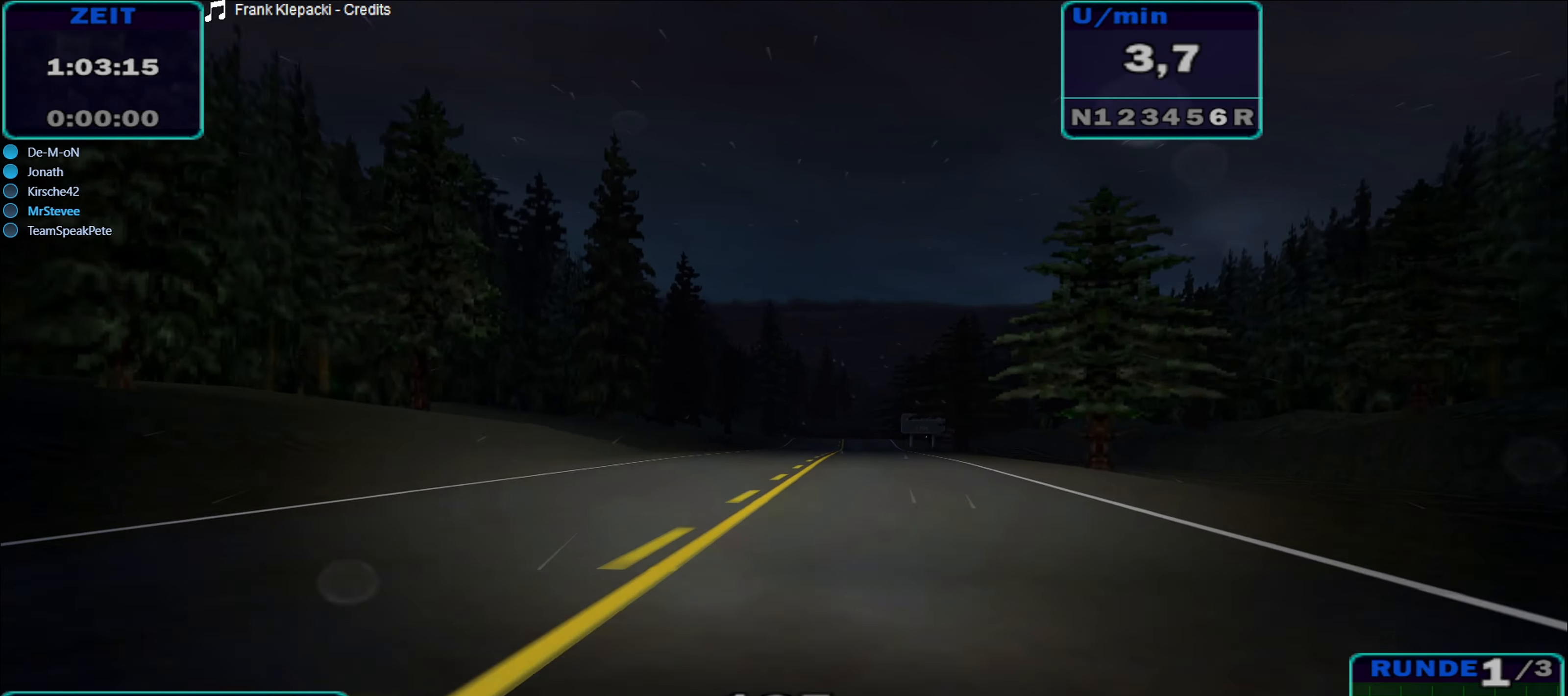
Gameplay with a controller (Xbox layout); each line is a JSON object with the inputs held at the frame after it. "events" lists button and stick changes between this image and that frame as [ms after this image, input, new state], when the widget could be followed in between. Not read: L3 R3.
{"buttons": ["R2"], "left_stick": "right", "right_stick": "center", "events": [[500, "left_stick", "right"]]}
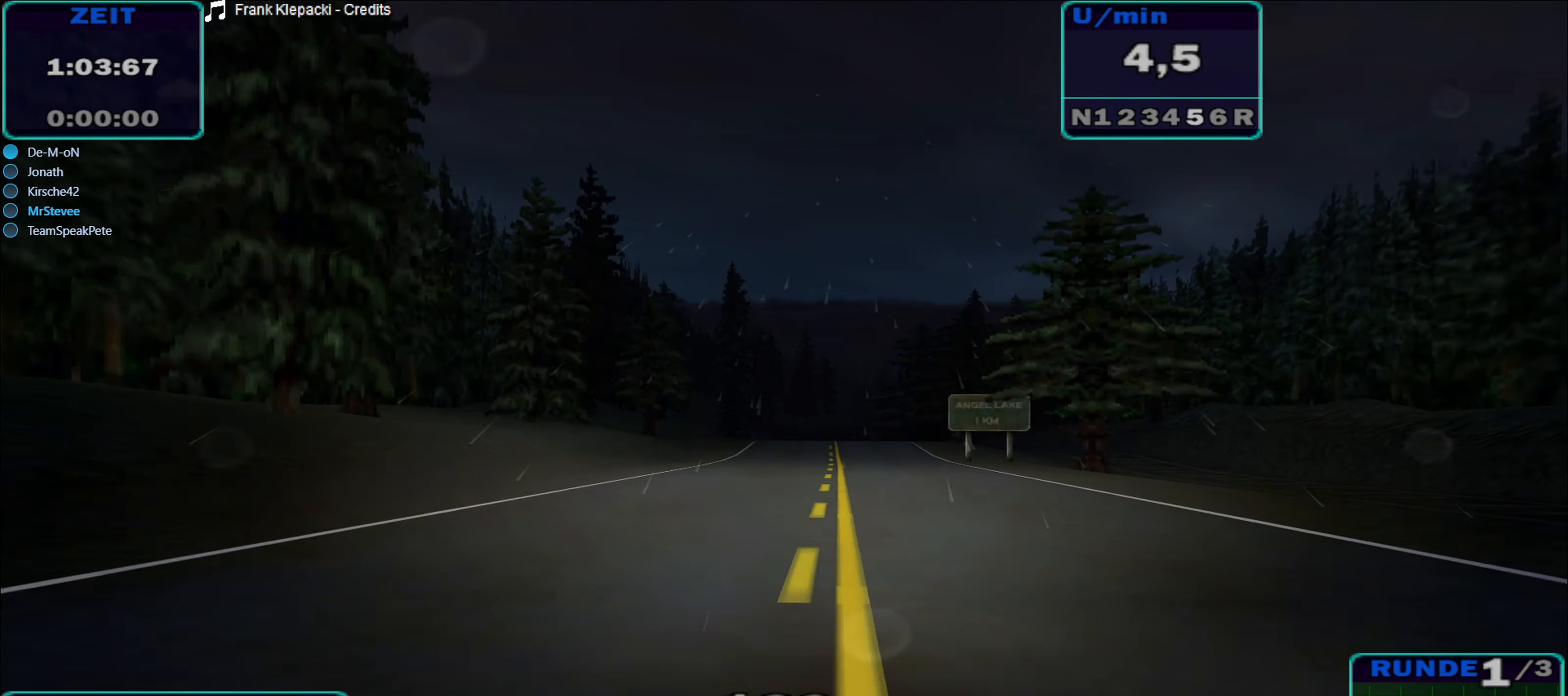
{"buttons": ["R2"], "left_stick": "center", "right_stick": "center", "events": [[50, "left_stick", "center"], [266, "left_stick", "right"], [466, "left_stick", "center"]]}
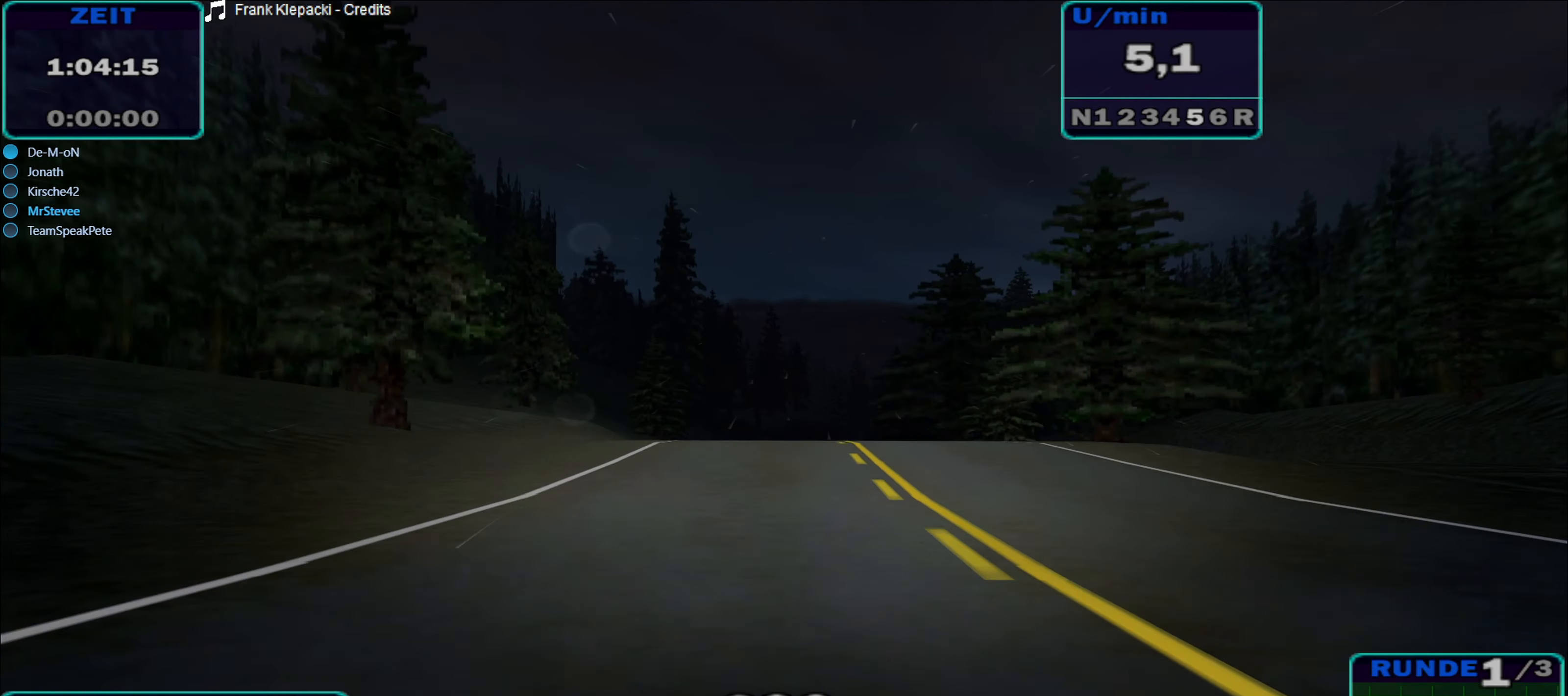
{"buttons": ["R2"], "left_stick": "center", "right_stick": "center", "events": [[100, "left_stick", "left"], [250, "left_stick", "center"]]}
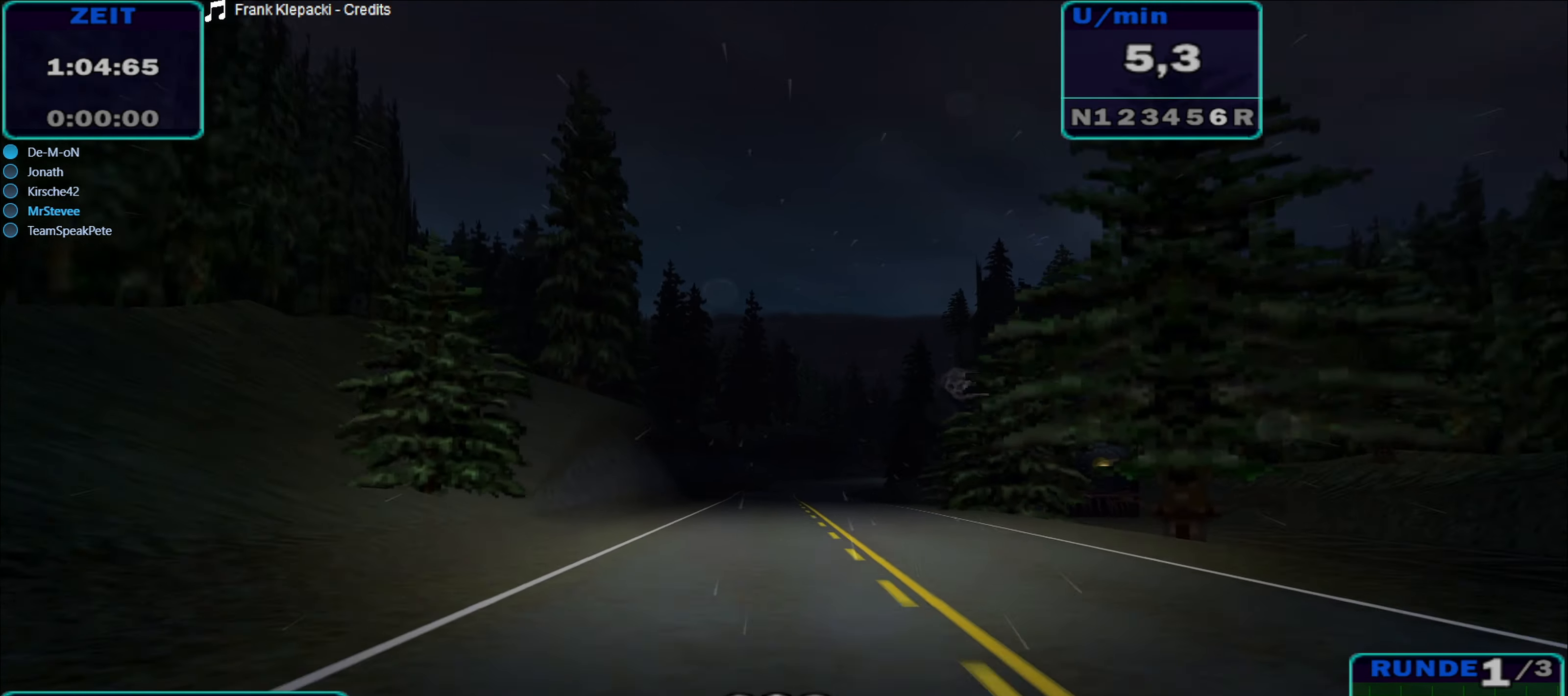
{"buttons": ["R2"], "left_stick": "center", "right_stick": "center", "events": [[83, "left_stick", "right"], [333, "left_stick", "center"]]}
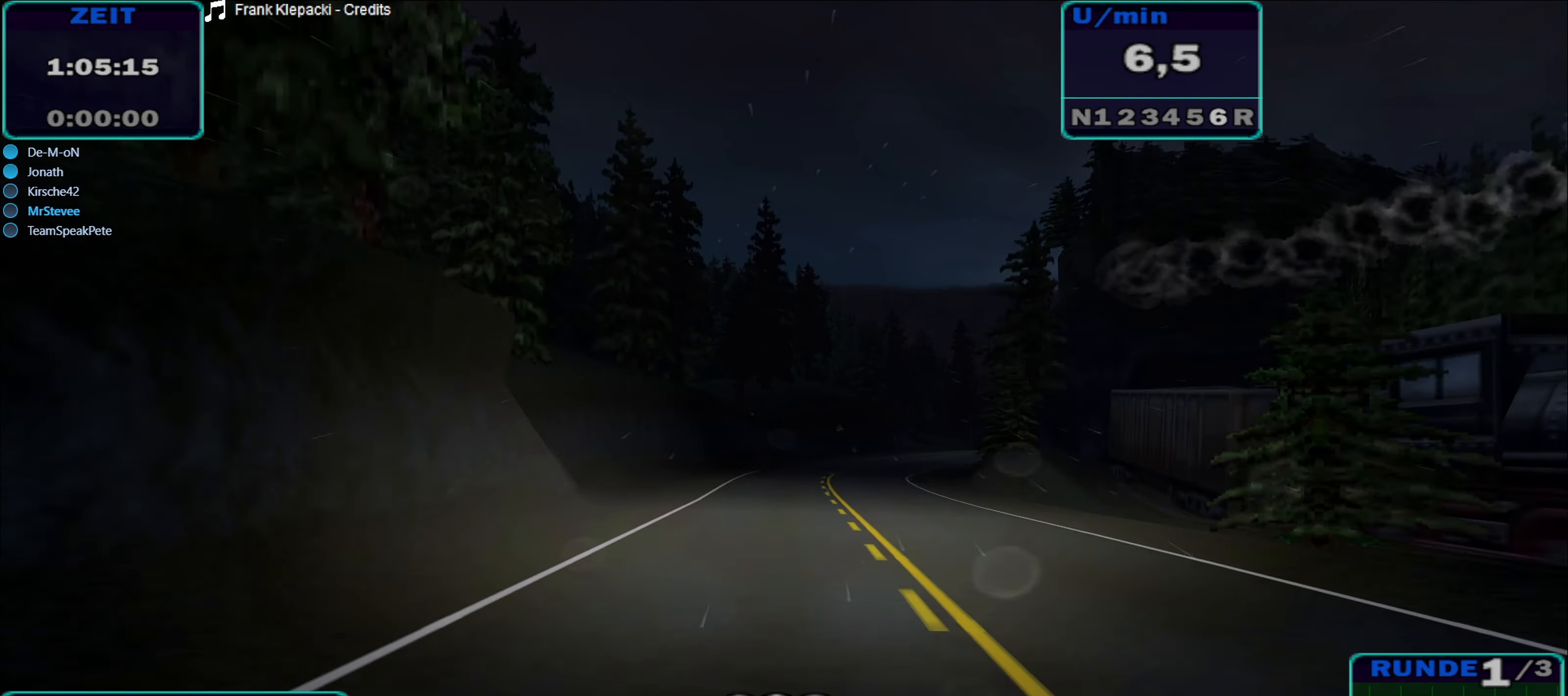
{"buttons": ["A", "R2"], "left_stick": "right", "right_stick": "center", "events": [[216, "left_stick", "right"], [416, "A", "down"]]}
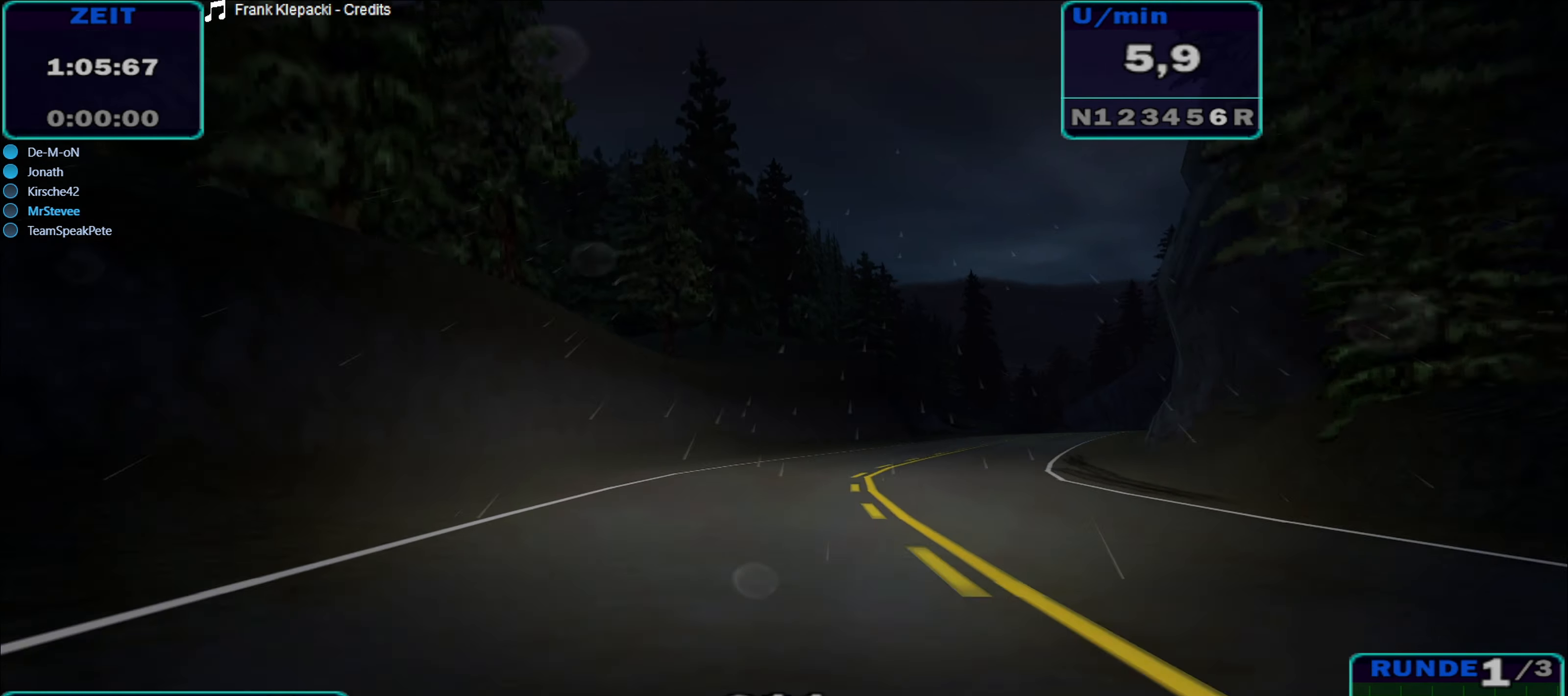
{"buttons": ["R2"], "left_stick": "center", "right_stick": "center", "events": [[150, "A", "up"], [183, "A", "down"], [383, "A", "up"], [400, "left_stick", "center"]]}
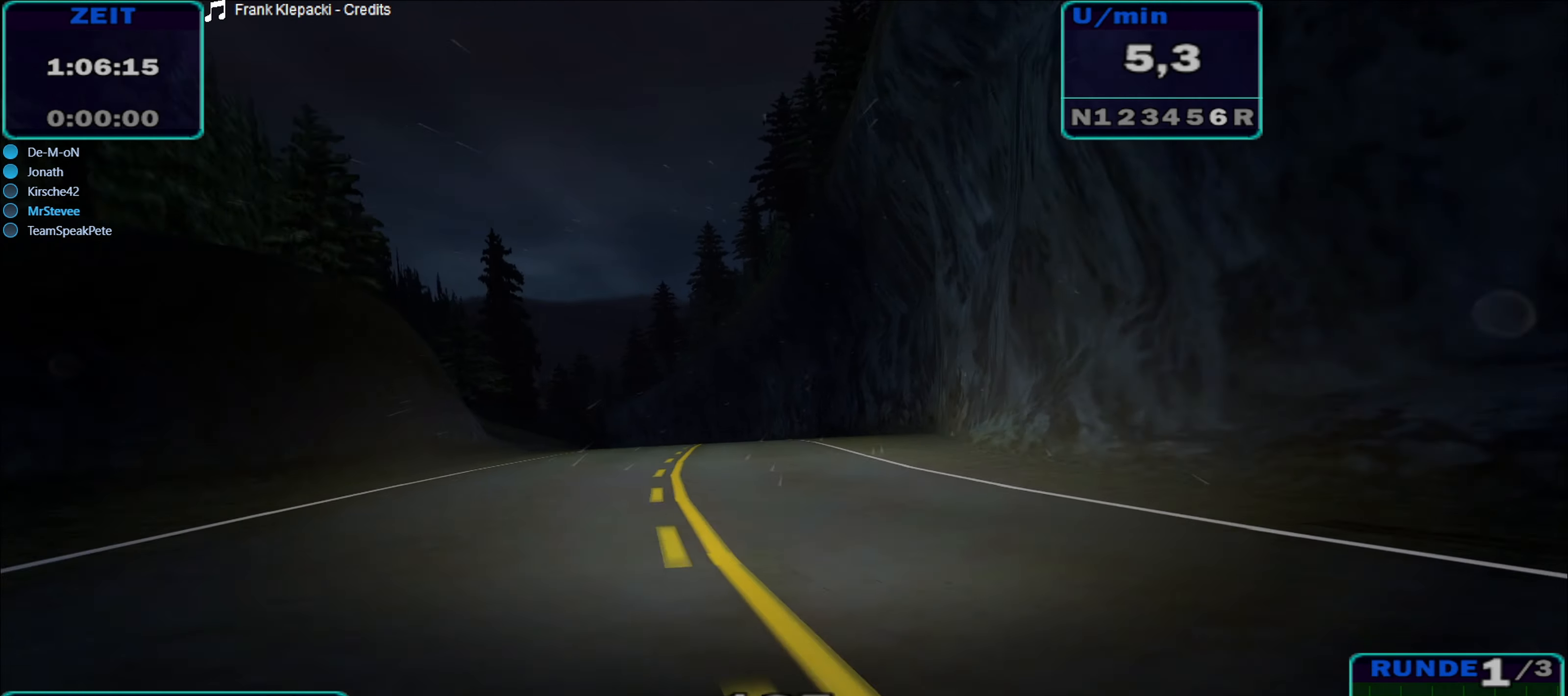
{"buttons": ["R2"], "left_stick": "left", "right_stick": "center", "events": [[16, "left_stick", "left"]]}
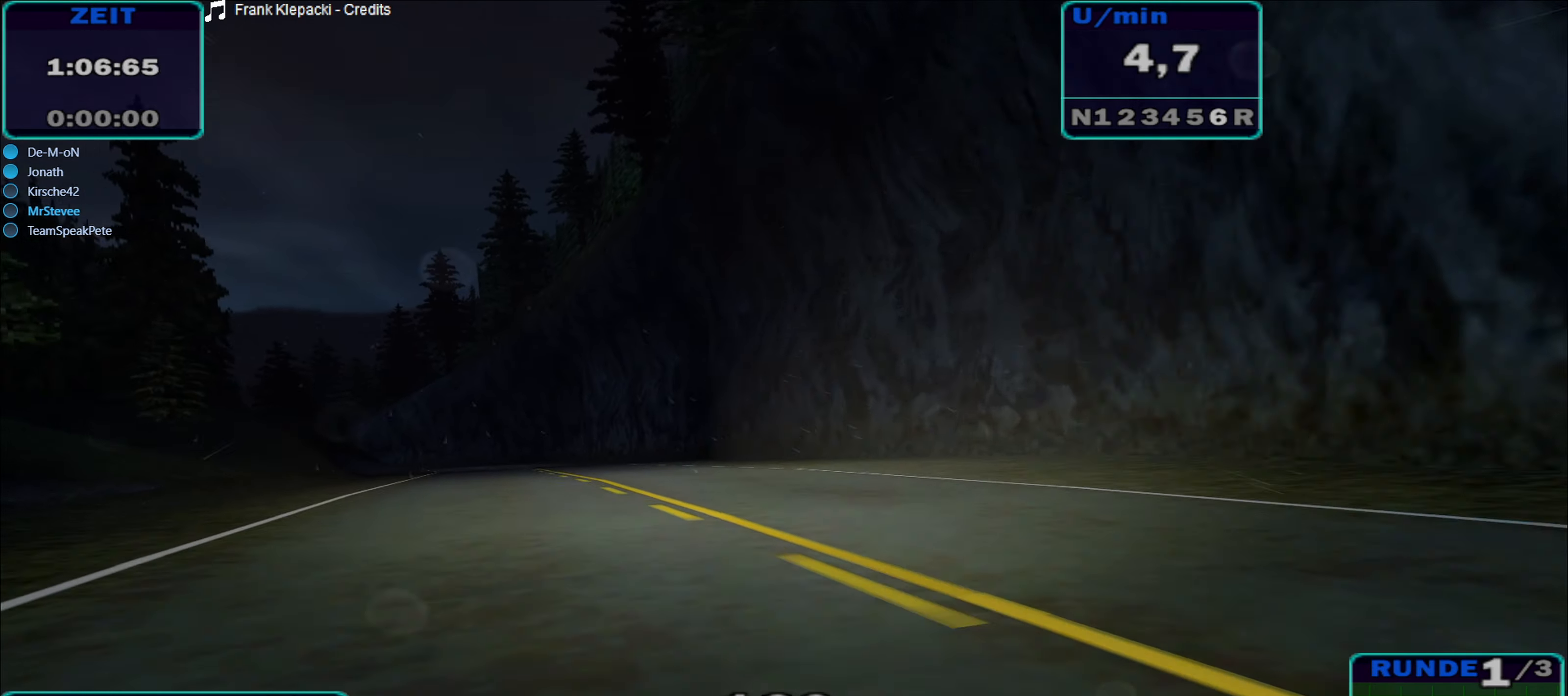
{"buttons": ["R2"], "left_stick": "left", "right_stick": "center", "events": [[150, "left_stick", "center"], [450, "left_stick", "left"]]}
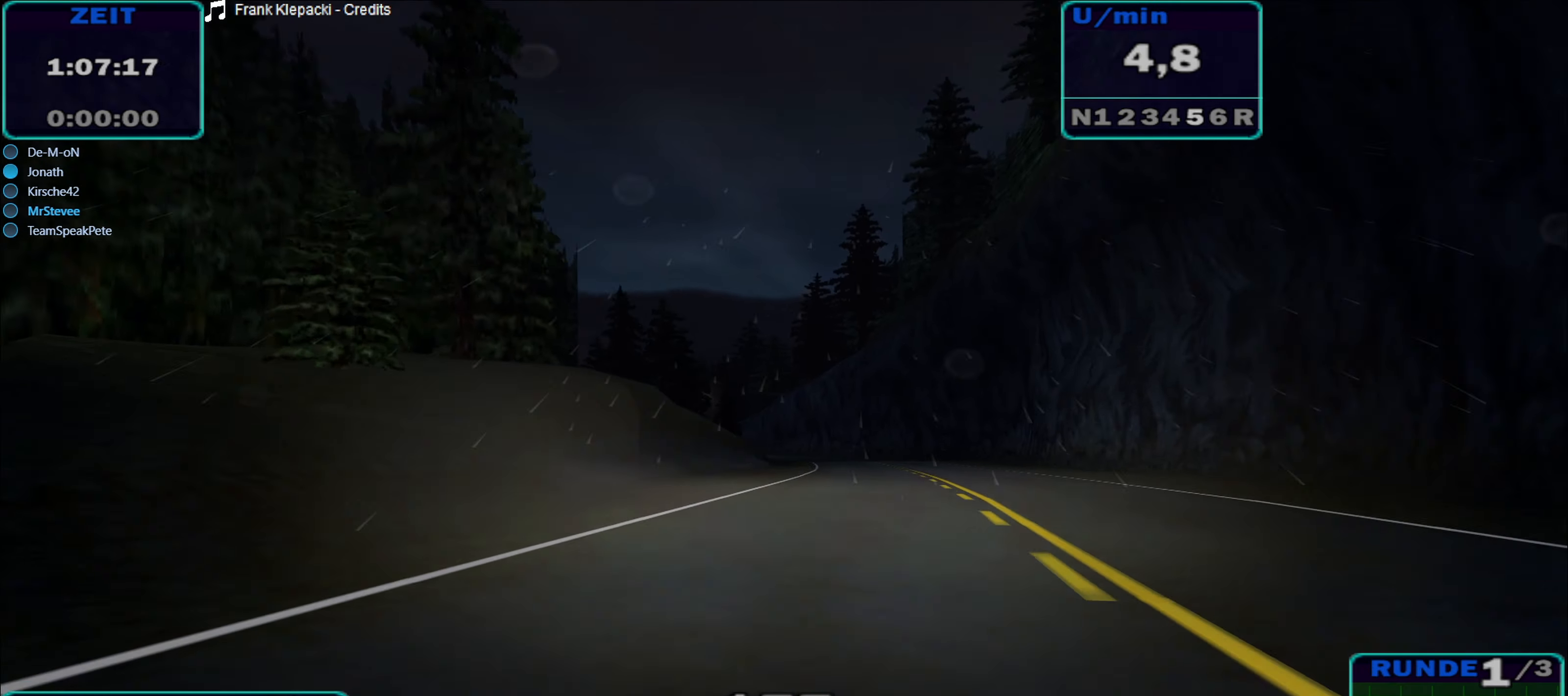
{"buttons": ["R2"], "left_stick": "right", "right_stick": "center", "events": [[200, "left_stick", "center"], [316, "left_stick", "right"]]}
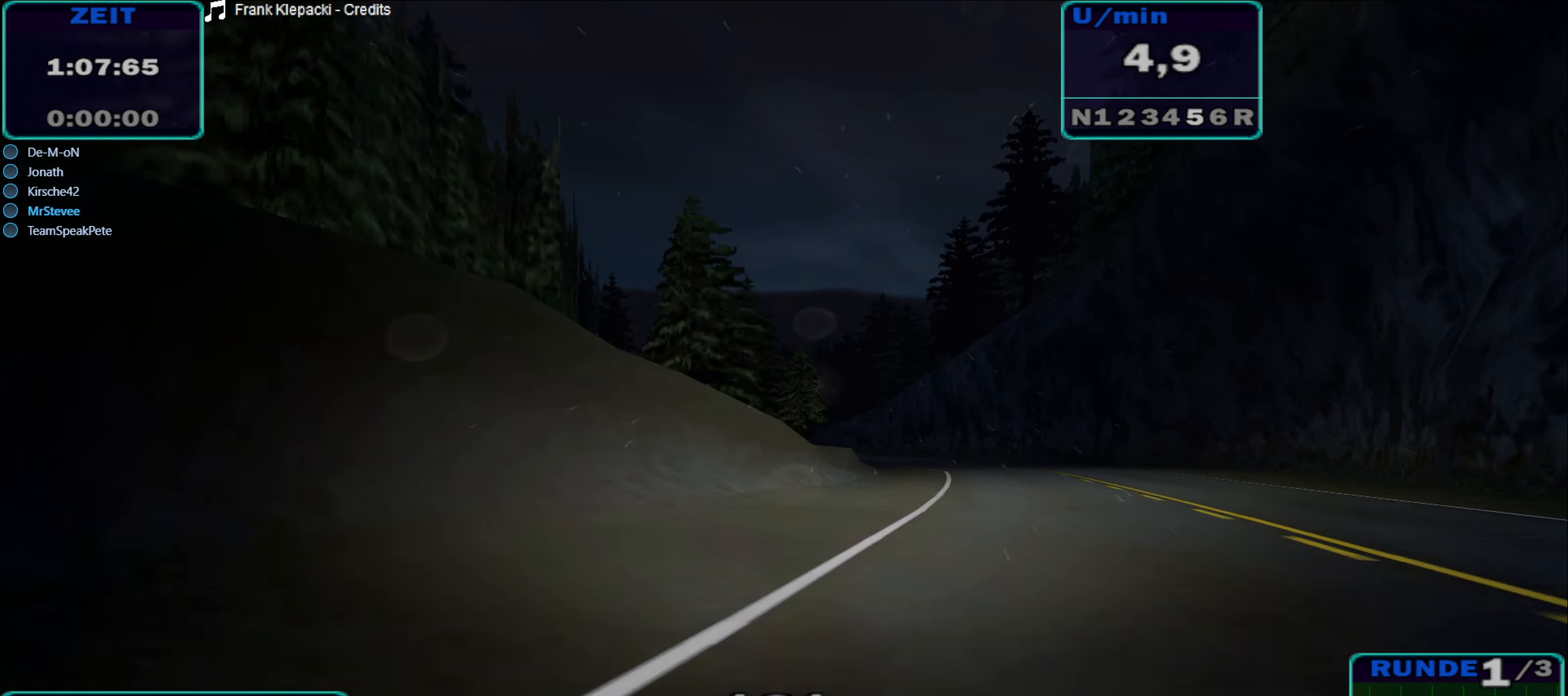
{"buttons": ["A", "R2"], "left_stick": "left", "right_stick": "center", "events": [[267, "left_stick", "center"], [367, "left_stick", "left"], [383, "A", "down"]]}
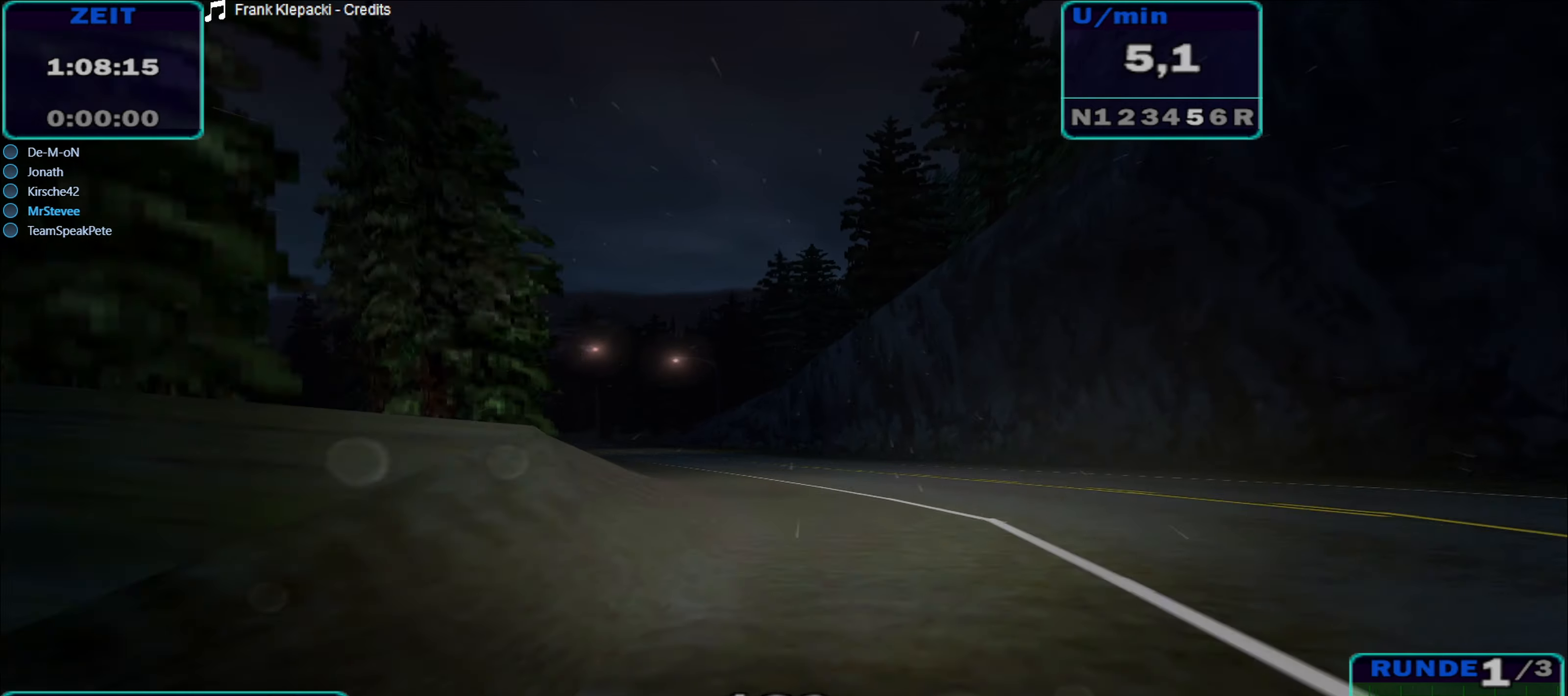
{"buttons": ["R2"], "left_stick": "center", "right_stick": "center", "events": [[417, "A", "up"], [417, "left_stick", "center"]]}
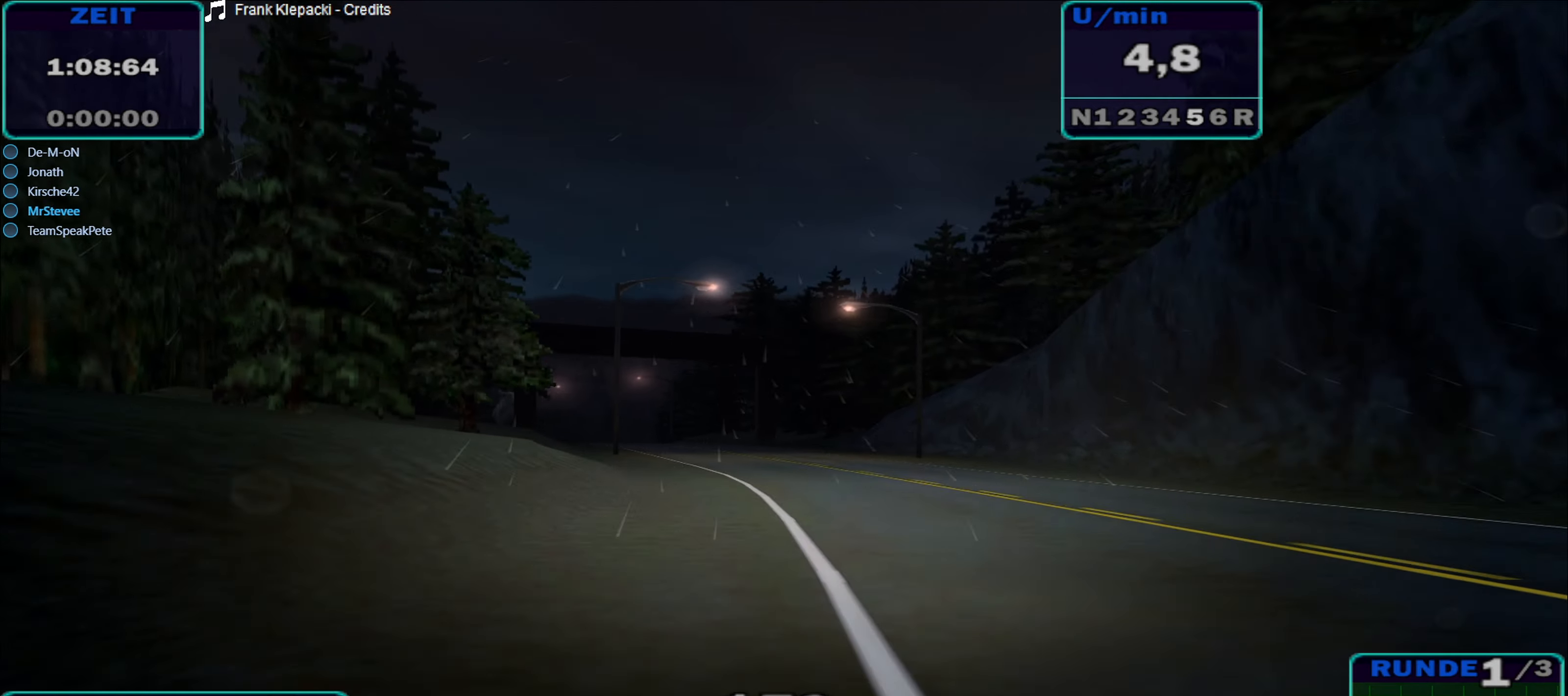
{"buttons": ["R2"], "left_stick": "left", "right_stick": "center", "events": [[250, "left_stick", "left"]]}
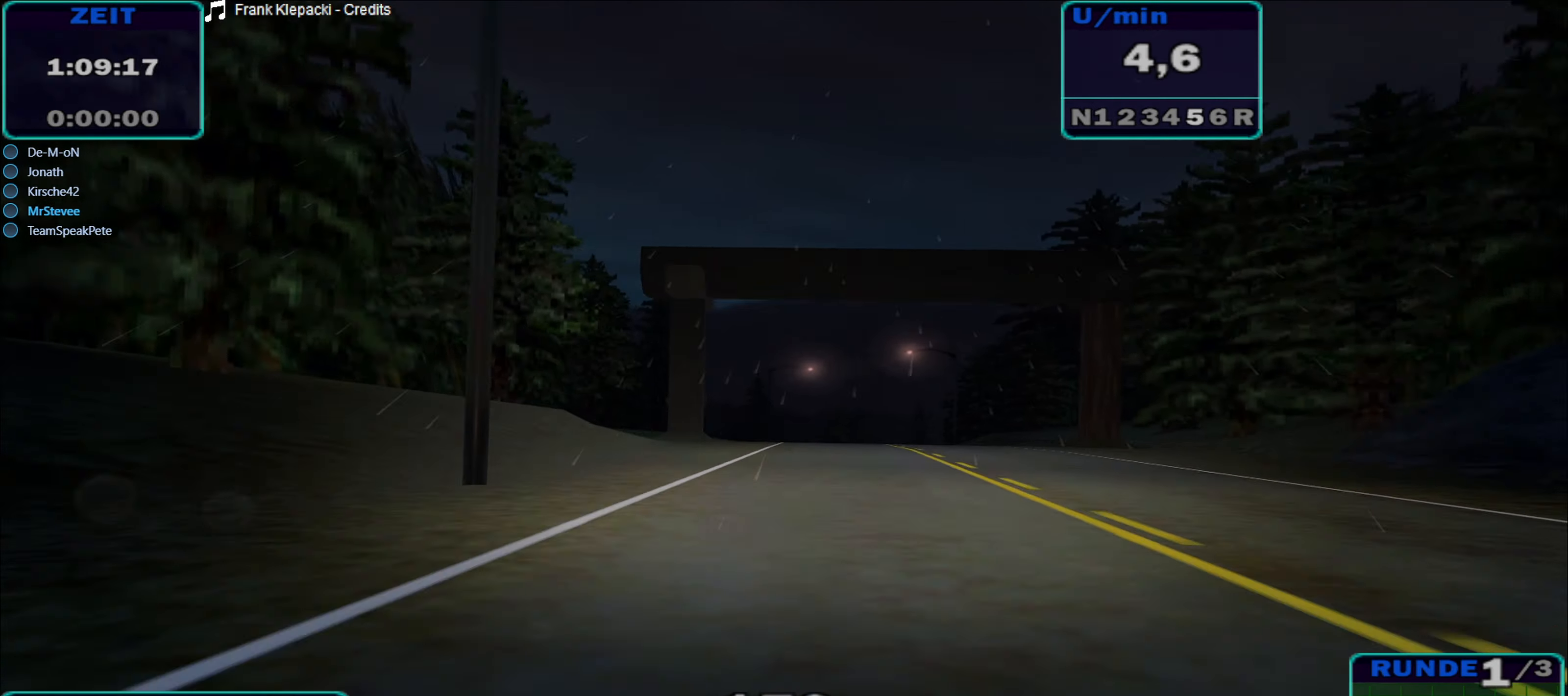
{"buttons": ["R2"], "left_stick": "left", "right_stick": "center", "events": [[67, "left_stick", "center"], [367, "left_stick", "left"]]}
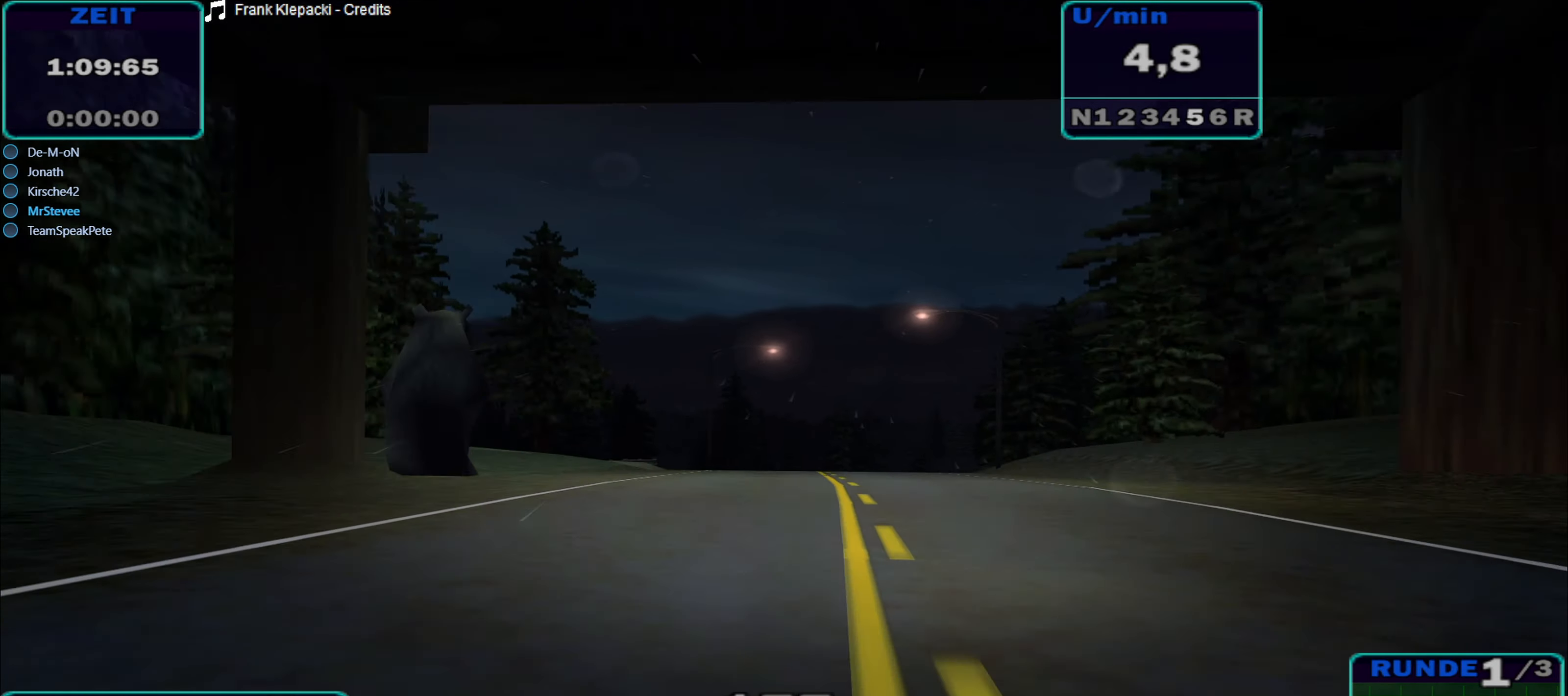
{"buttons": ["R2"], "left_stick": "left", "right_stick": "center", "events": [[17, "left_stick", "center"], [417, "left_stick", "left"]]}
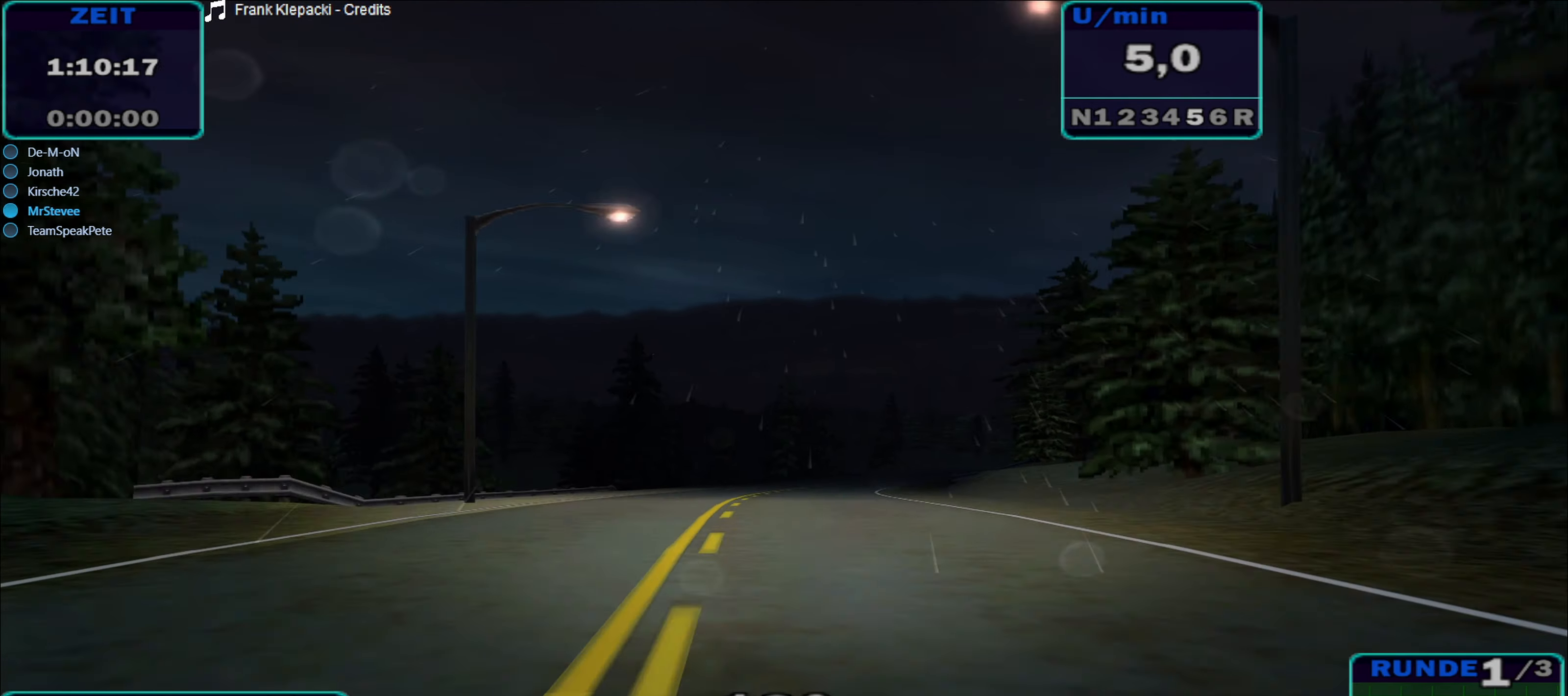
{"buttons": ["R2"], "left_stick": "right", "right_stick": "center", "events": [[50, "left_stick", "center"], [200, "left_stick", "right"], [333, "A", "down"], [483, "A", "up"]]}
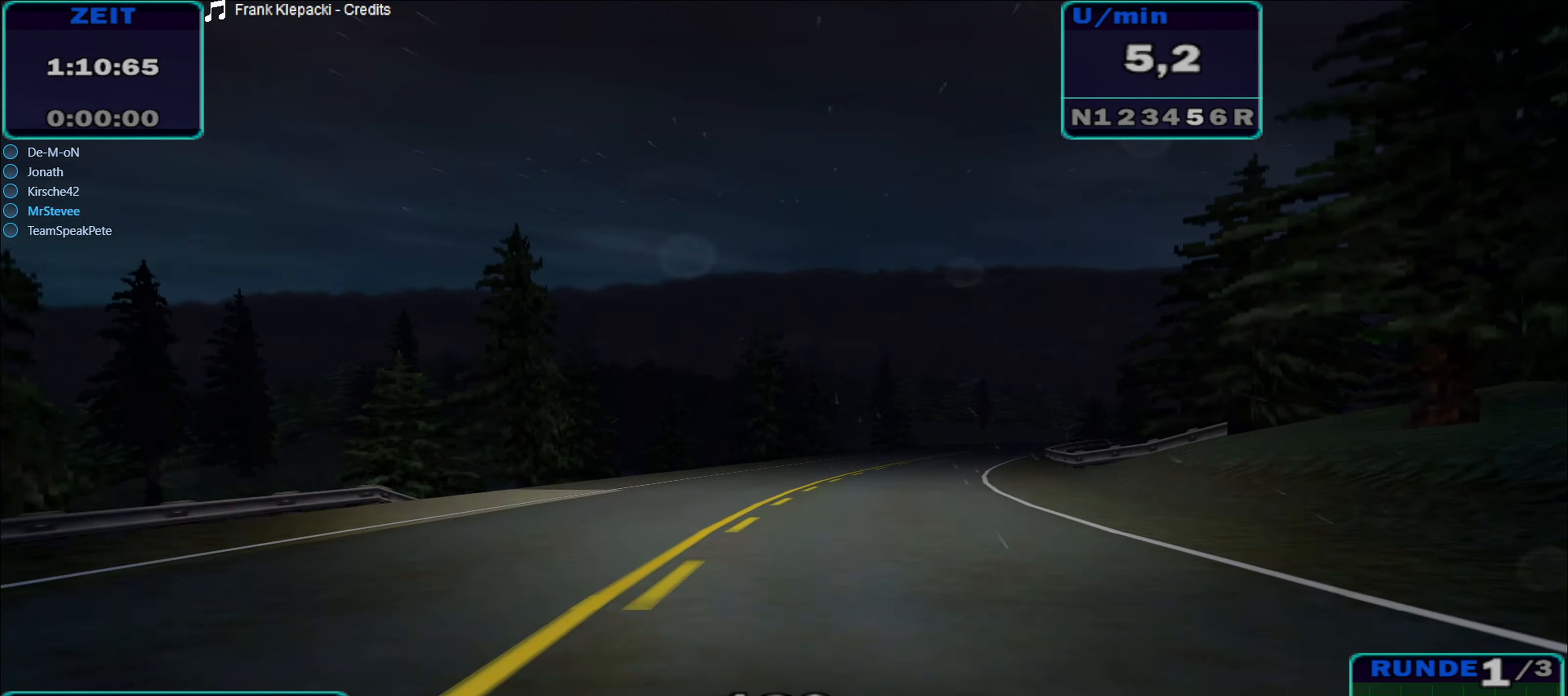
{"buttons": ["R2"], "left_stick": "right", "right_stick": "center", "events": [[317, "left_stick", "center"], [500, "left_stick", "right"]]}
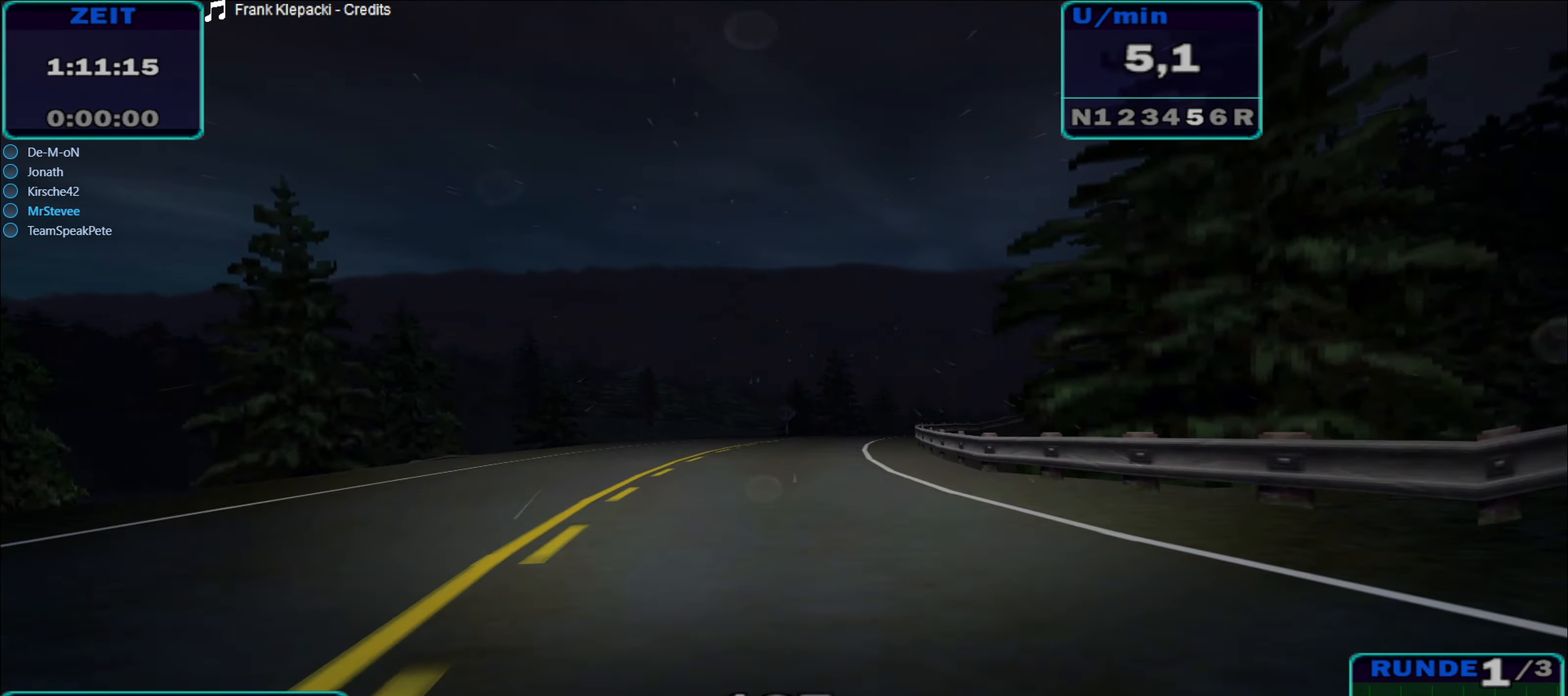
{"buttons": ["R2"], "left_stick": "right", "right_stick": "center", "events": [[217, "A", "down"], [350, "A", "up"]]}
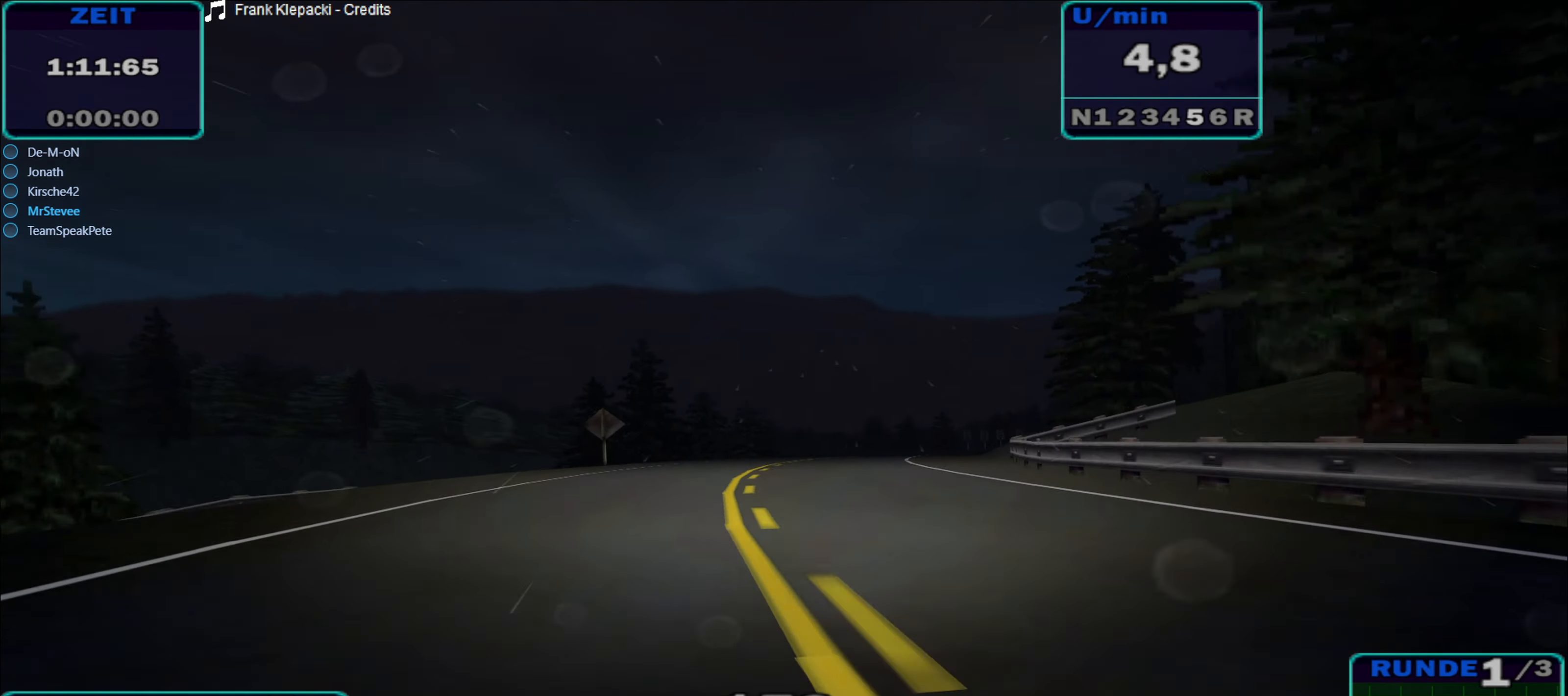
{"buttons": ["R2"], "left_stick": "right", "right_stick": "center", "events": [[250, "left_stick", "center"], [450, "left_stick", "right"]]}
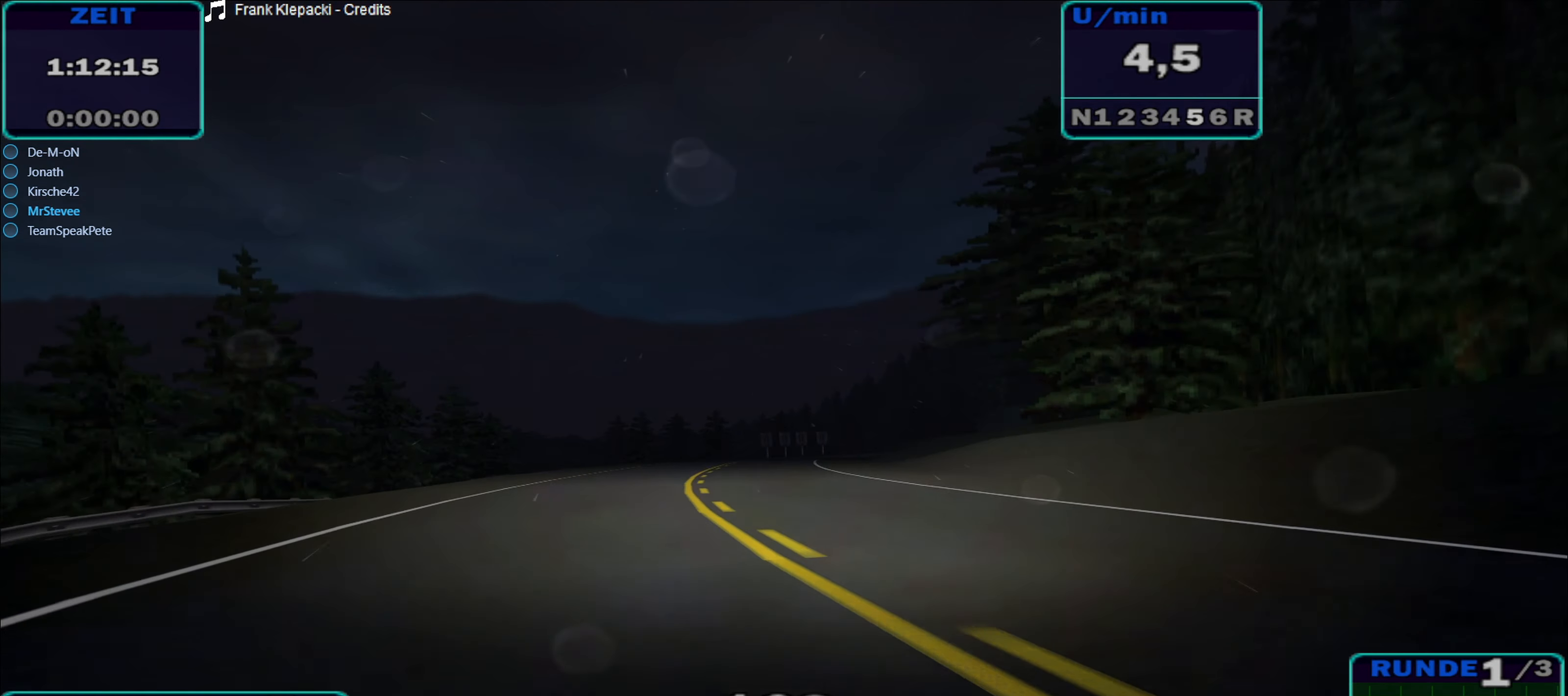
{"buttons": ["R2"], "left_stick": "center", "right_stick": "center", "events": [[450, "left_stick", "center"]]}
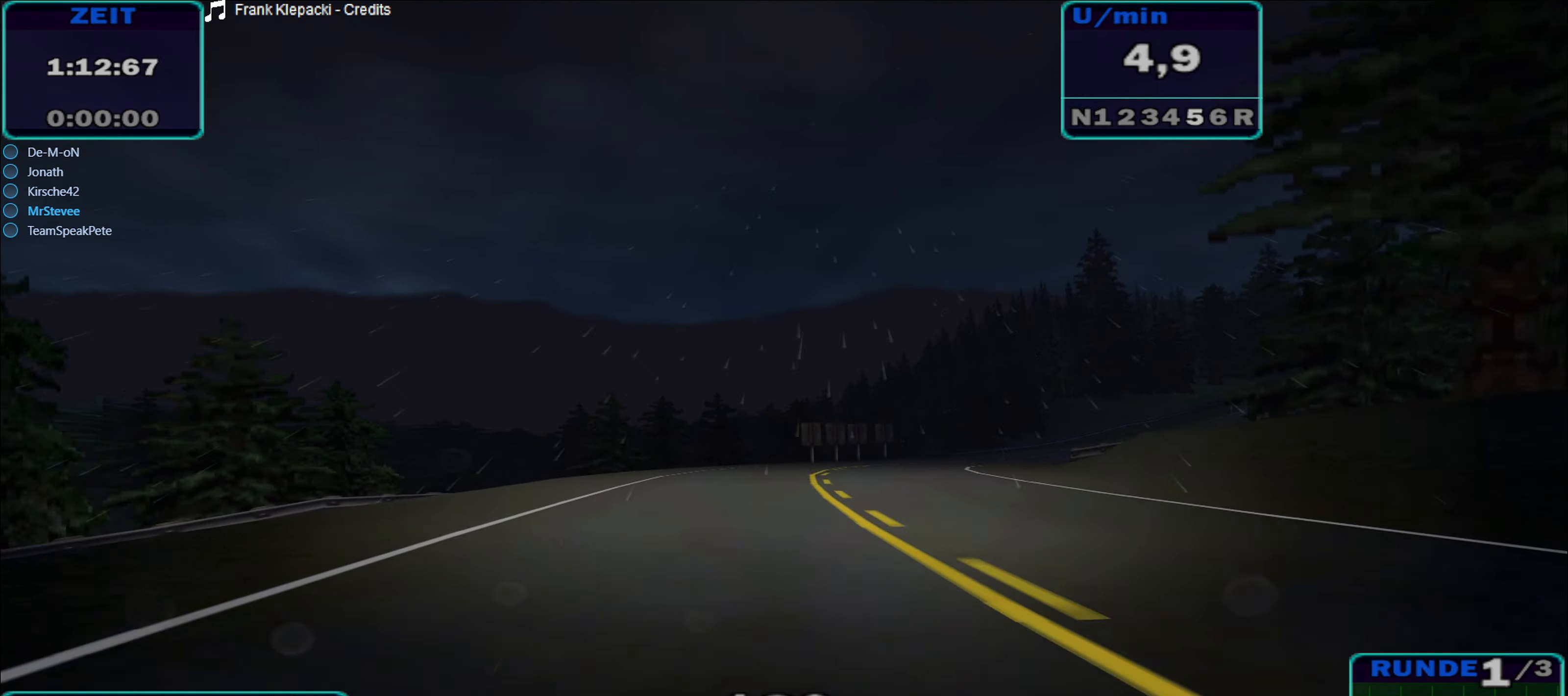
{"buttons": ["A", "R2"], "left_stick": "right", "right_stick": "center", "events": [[50, "left_stick", "right"], [150, "left_stick", "center"], [250, "left_stick", "right"], [317, "A", "down"]]}
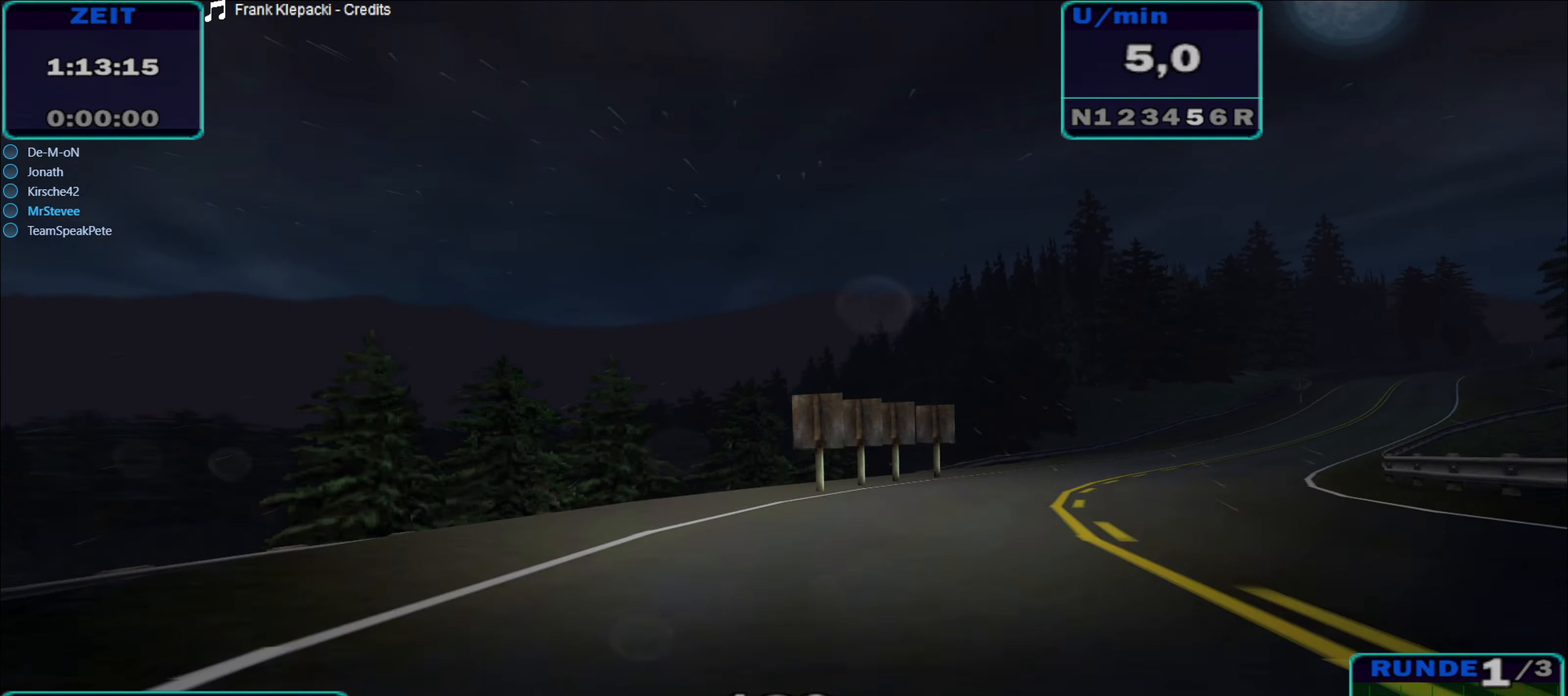
{"buttons": [], "left_stick": "center", "right_stick": "center", "events": [[184, "R2", "up"], [434, "A", "up"], [500, "left_stick", "center"]]}
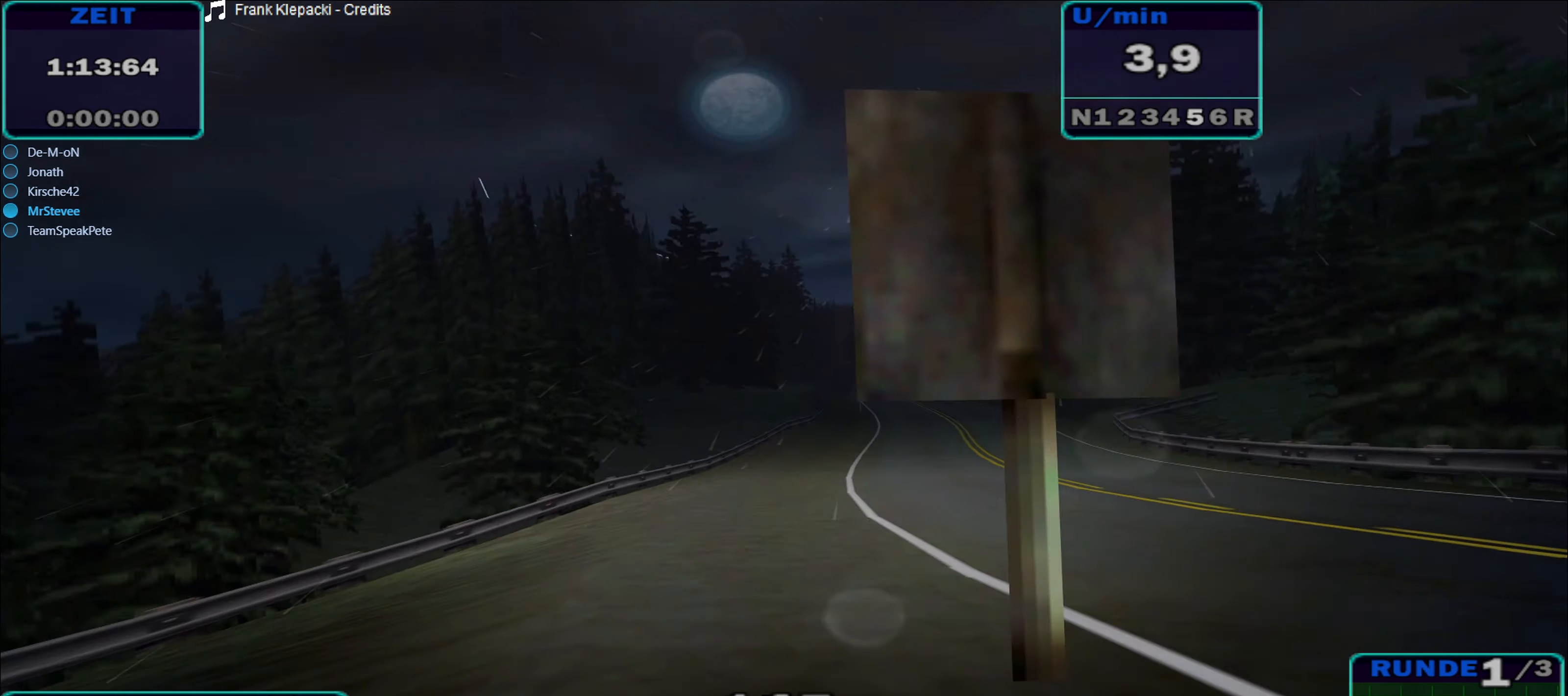
{"buttons": ["R2"], "left_stick": "left", "right_stick": "center", "events": [[84, "R2", "down"], [334, "left_stick", "left"]]}
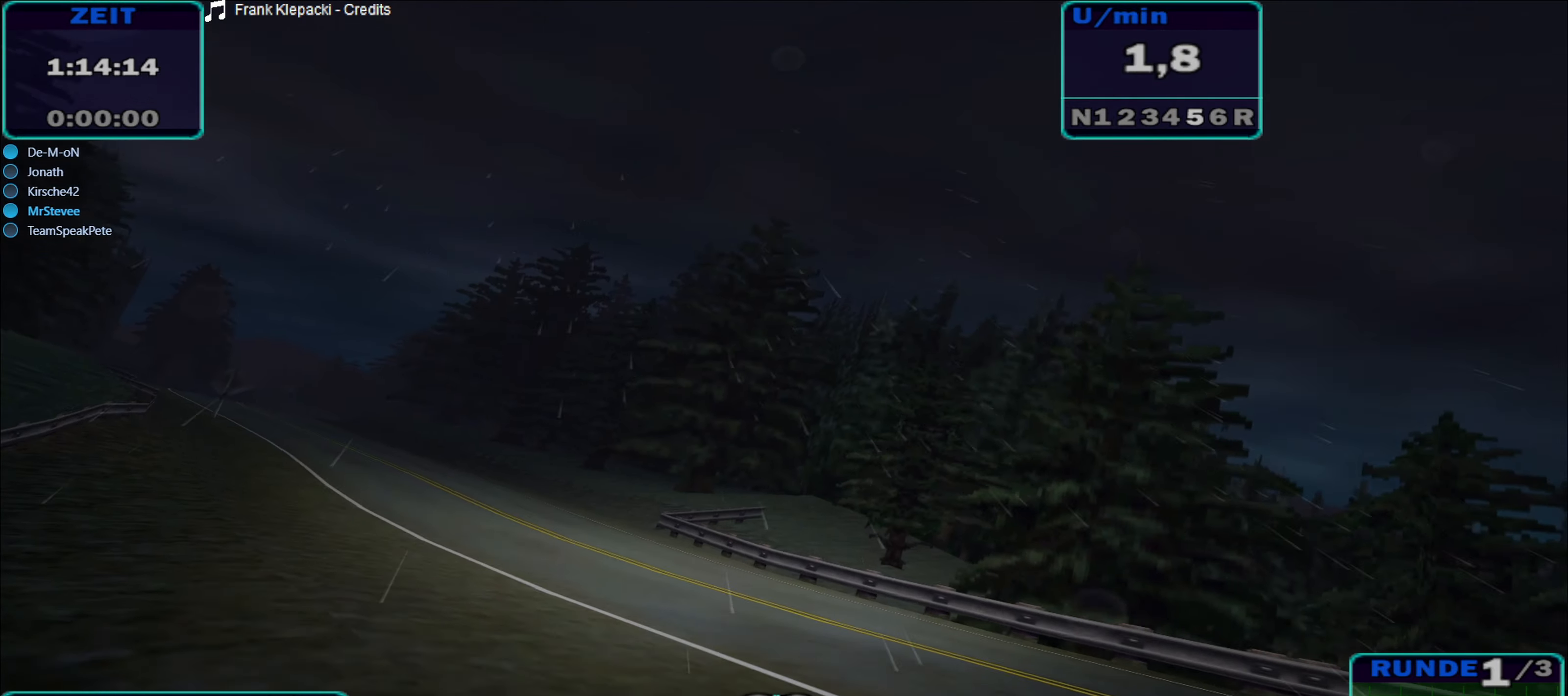
{"buttons": ["R2"], "left_stick": "right", "right_stick": "center", "events": [[167, "left_stick", "center"], [284, "left_stick", "right"]]}
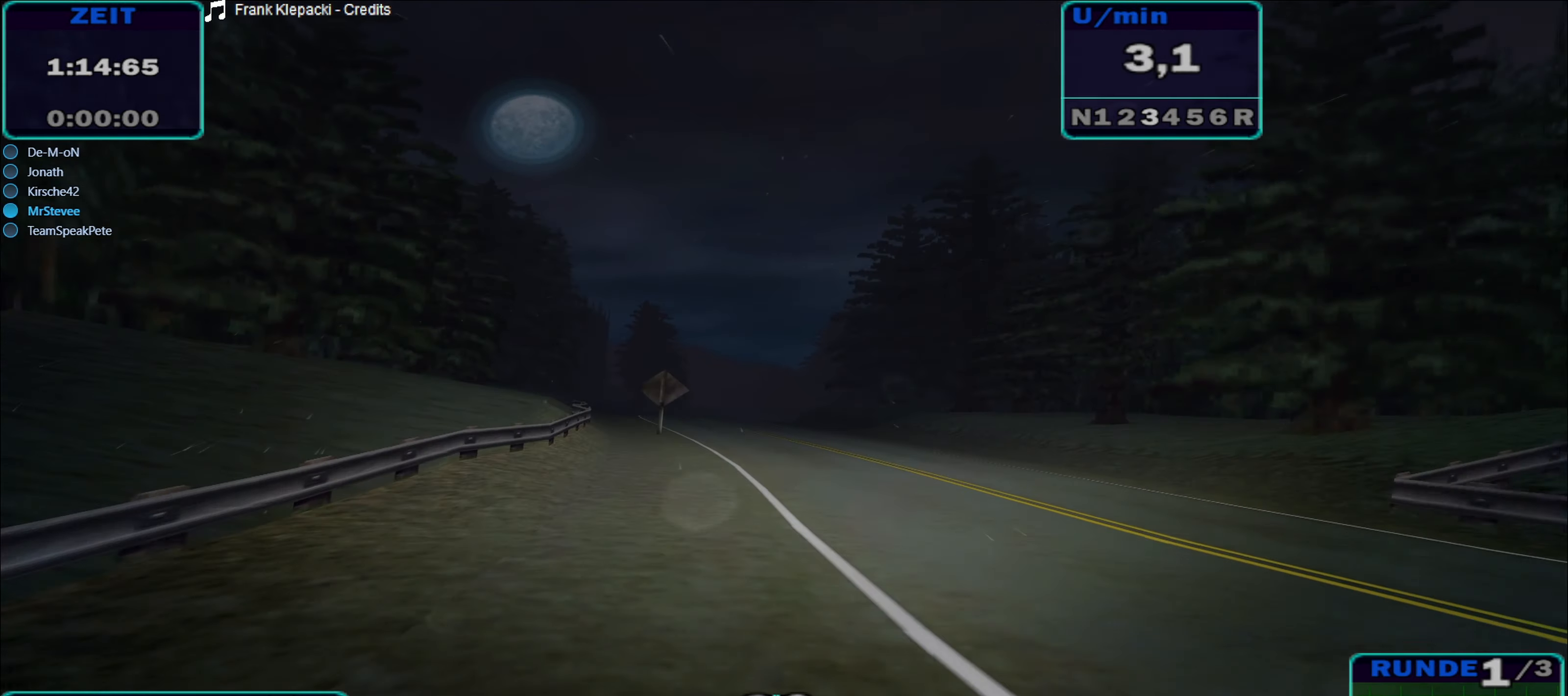
{"buttons": ["R2"], "left_stick": "center", "right_stick": "center", "events": [[150, "left_stick", "center"], [334, "left_stick", "left"], [467, "left_stick", "center"]]}
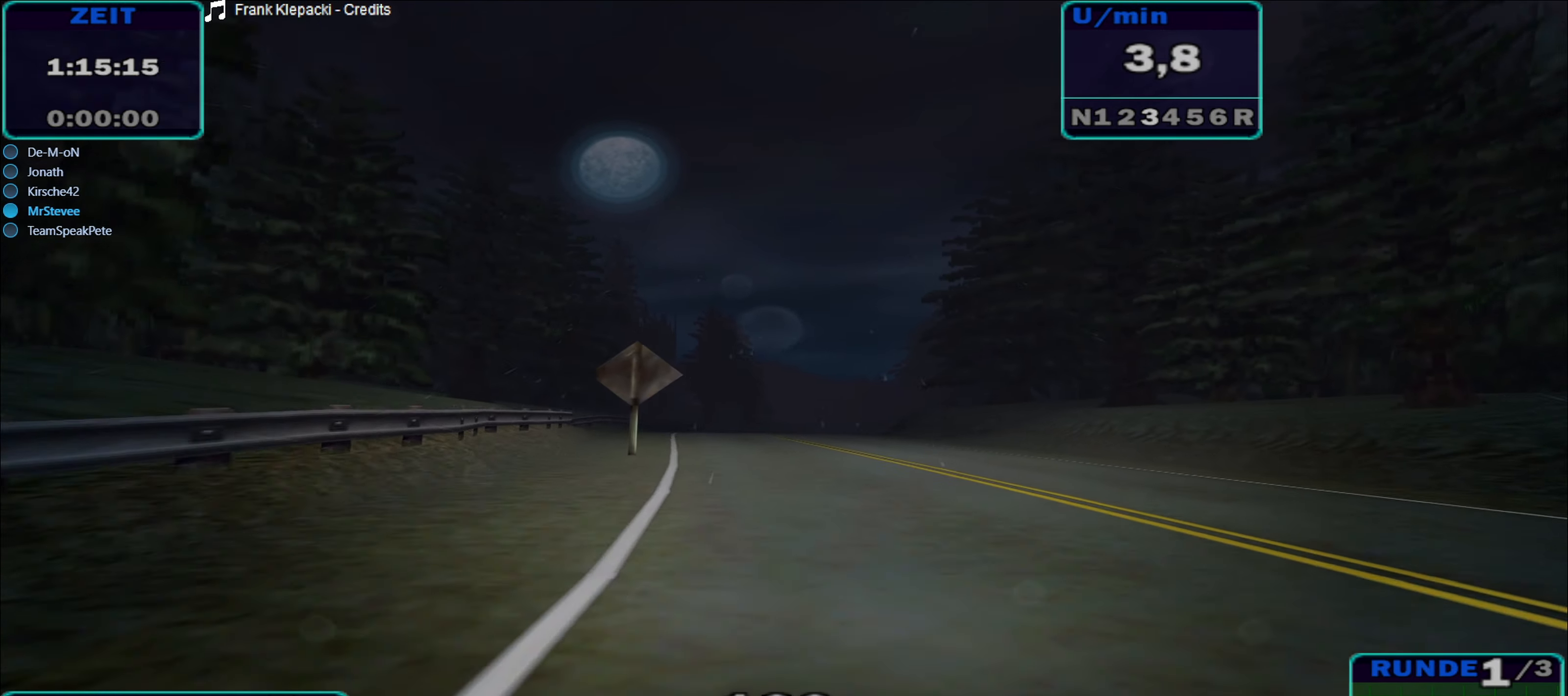
{"buttons": ["R2"], "left_stick": "center", "right_stick": "center", "events": [[134, "left_stick", "left"], [284, "left_stick", "center"]]}
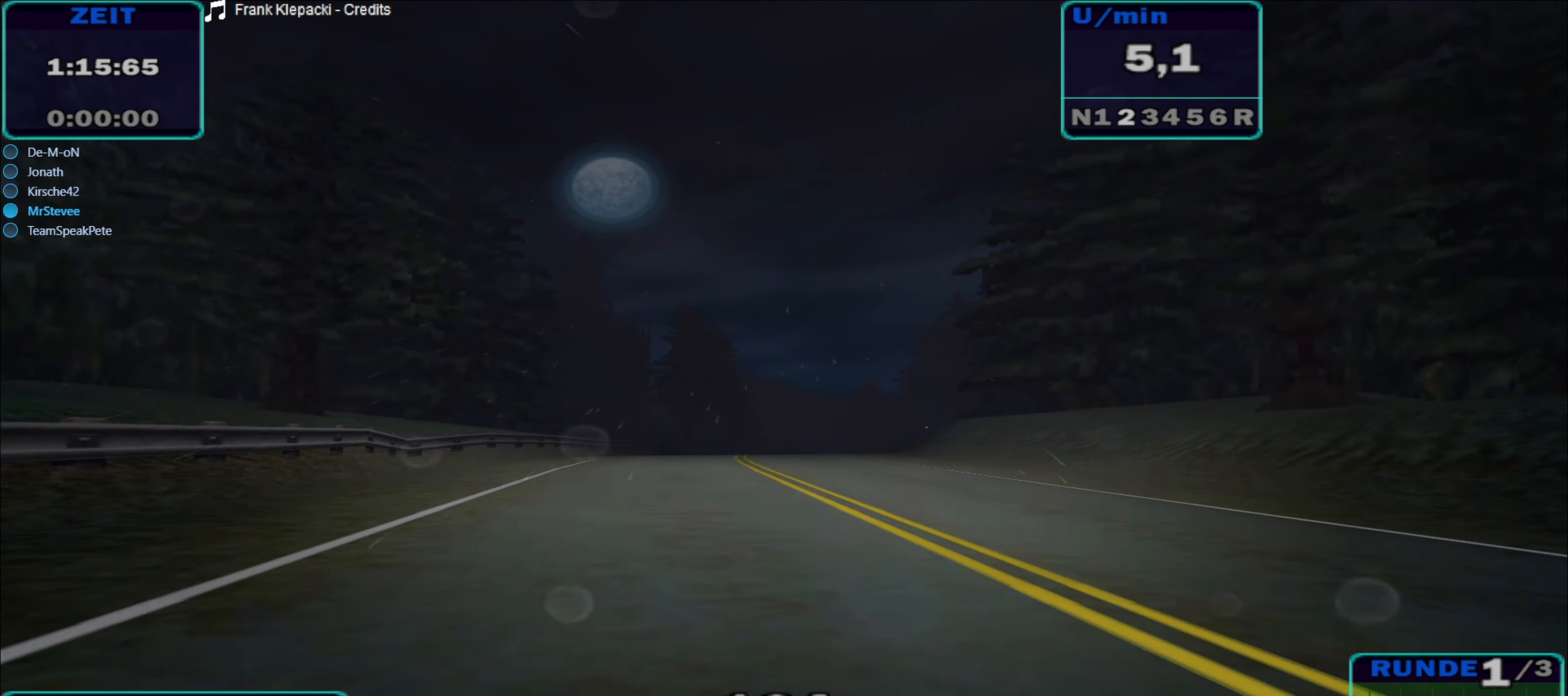
{"buttons": ["R2"], "left_stick": "right", "right_stick": "center", "events": [[467, "left_stick", "right"]]}
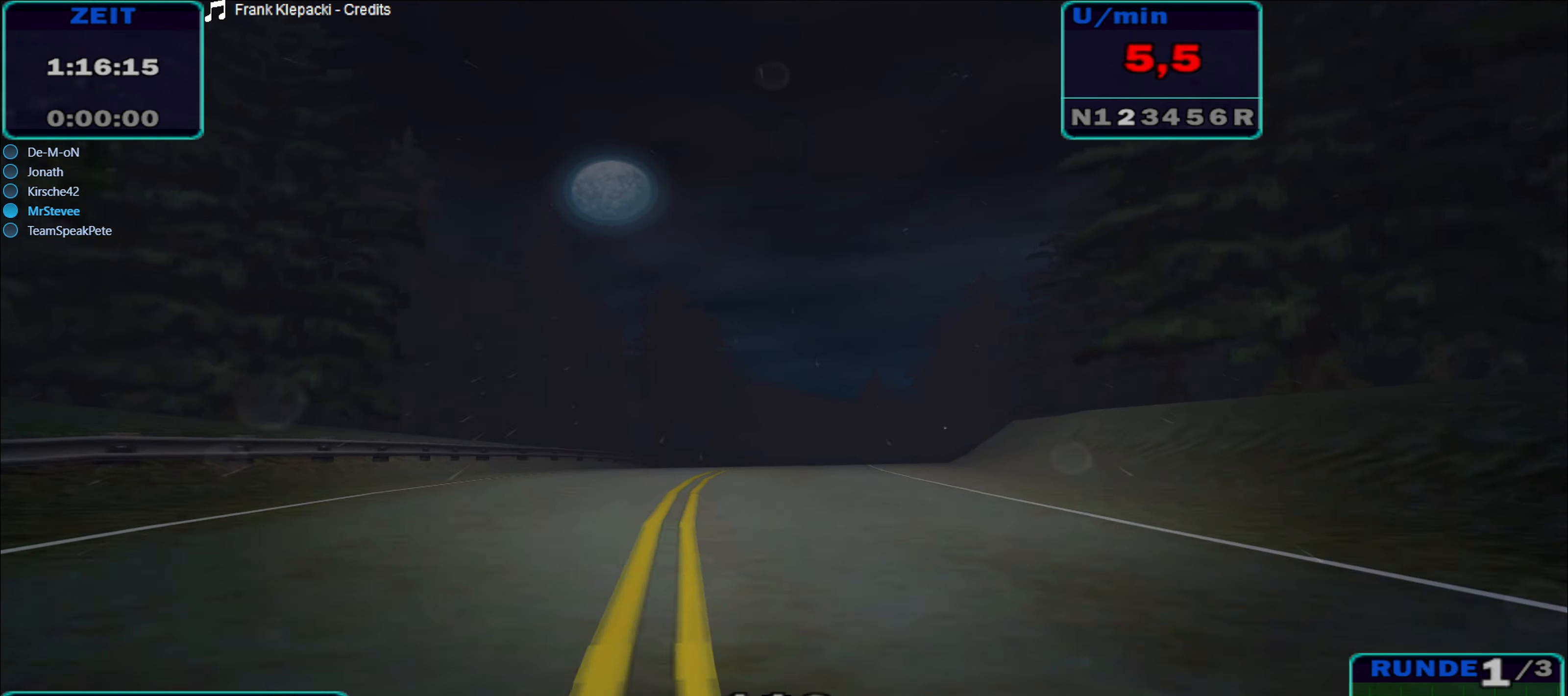
{"buttons": ["R2"], "left_stick": "center", "right_stick": "center", "events": [[134, "left_stick", "center"]]}
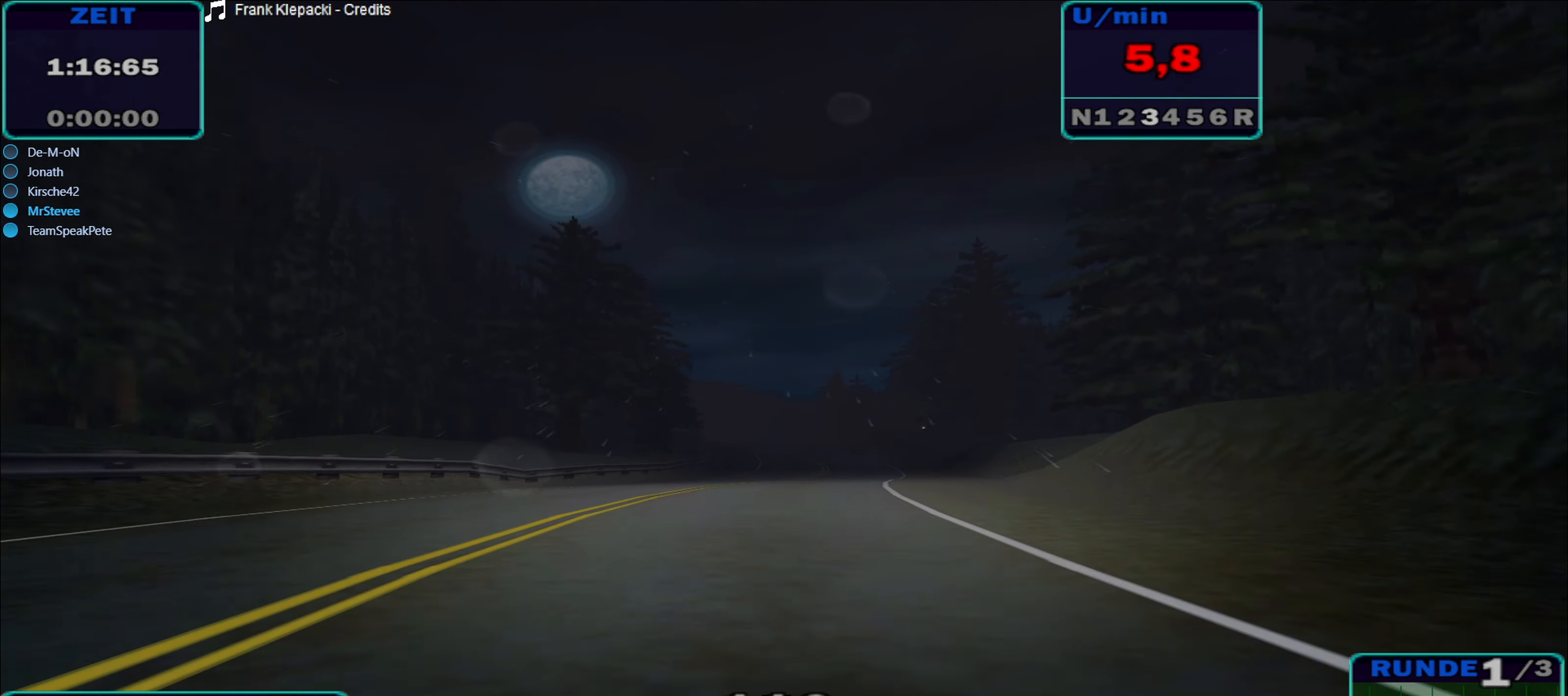
{"buttons": ["R2"], "left_stick": "left", "right_stick": "center", "events": [[67, "left_stick", "right"], [234, "left_stick", "center"], [467, "left_stick", "left"]]}
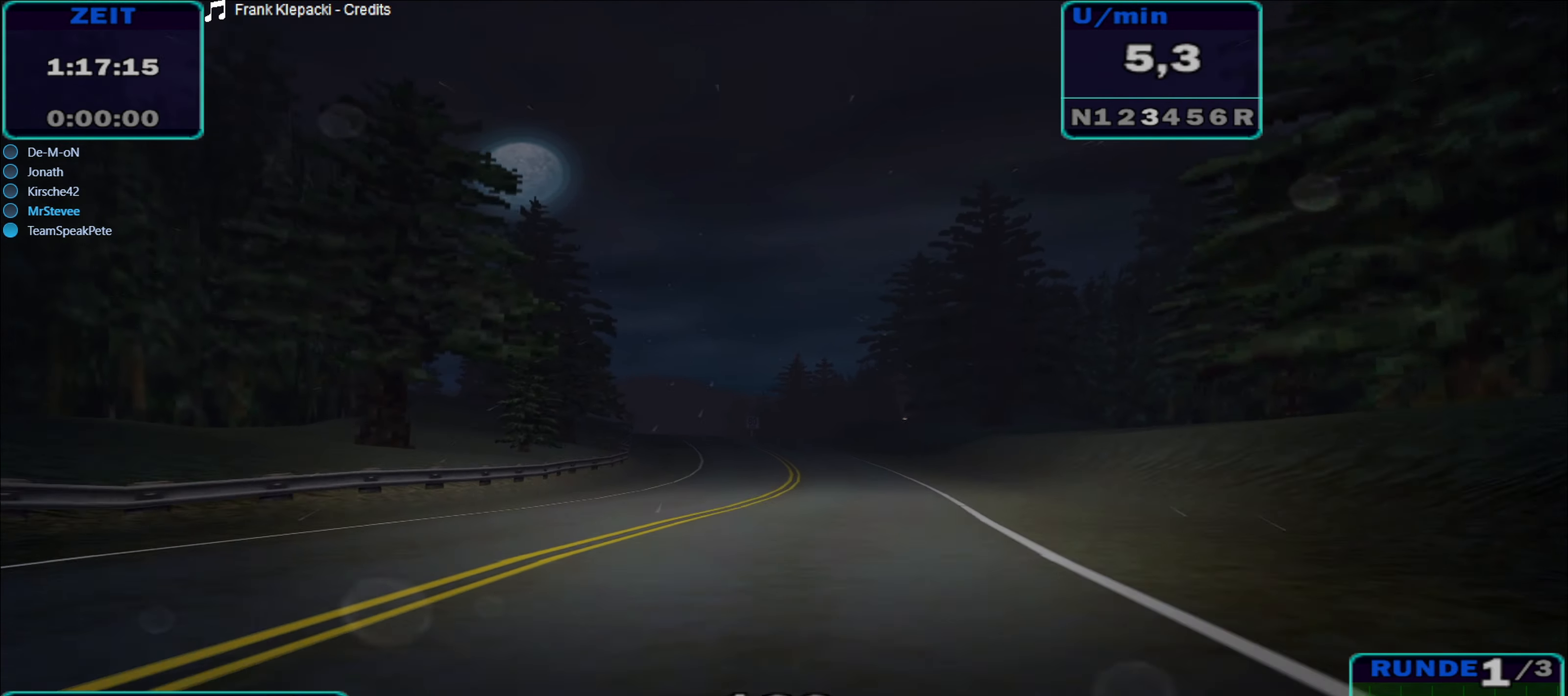
{"buttons": ["R2"], "left_stick": "center", "right_stick": "center", "events": [[117, "left_stick", "center"], [284, "left_stick", "left"], [467, "left_stick", "center"]]}
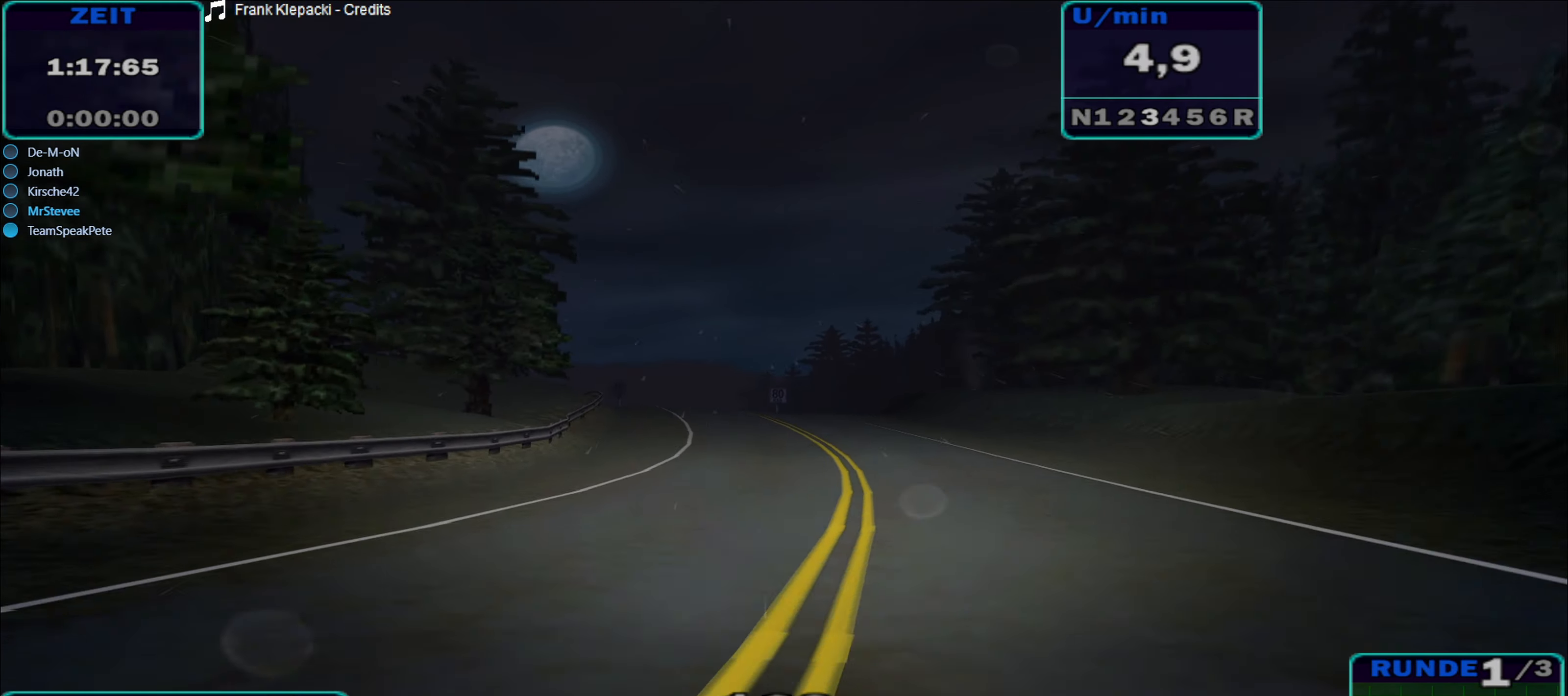
{"buttons": ["R2"], "left_stick": "left", "right_stick": "center", "events": [[100, "left_stick", "left"], [300, "left_stick", "center"], [500, "left_stick", "left"]]}